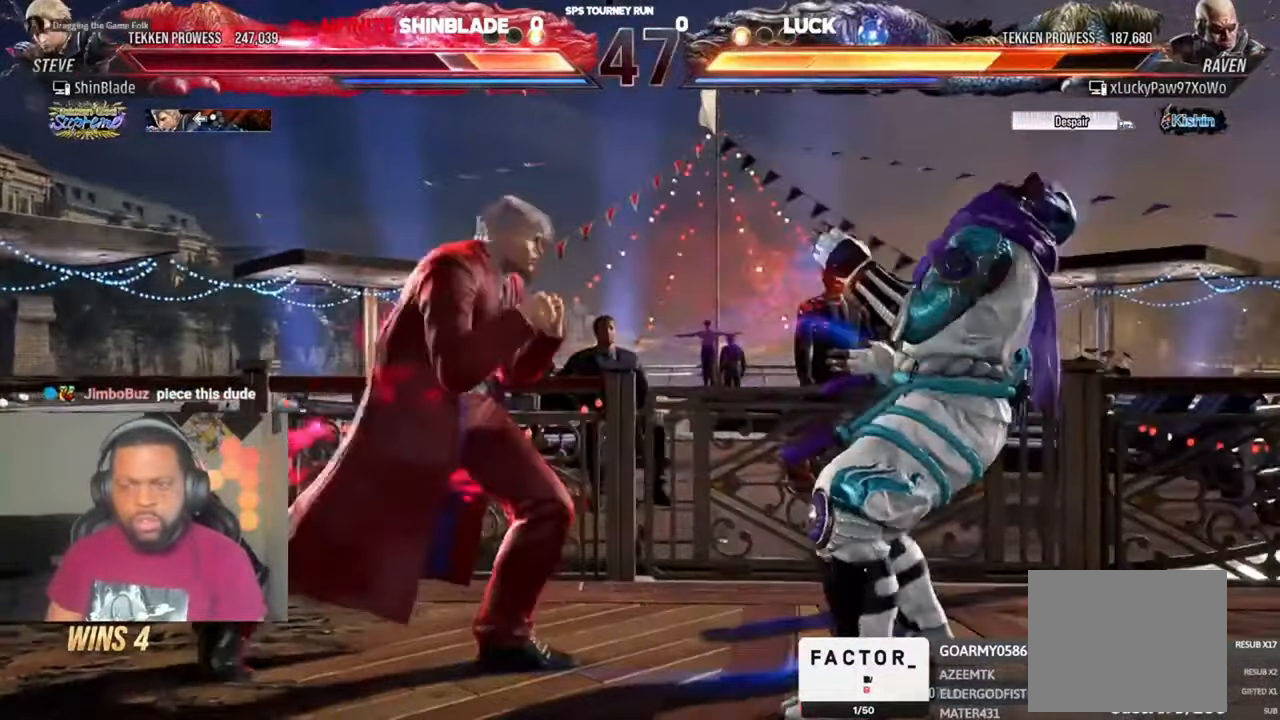
Gameplay with a controller (PlayStation layout); each line is a JSON object with the inputs held at the frame after it (dt_ms = milliseconds from this image to that frame). "events" lists button and stick changes between this image and that frame as [ms after this image, input, new state], when the widget could be followed in between. Not read: L1.
{"dt_ms": 500, "buttons": ["DPAD_LEFT"], "left_stick": "center", "right_stick": "center", "events": [[50, "DPAD_RIGHT", "up"], [50, "DPAD_UP", "down"], [50, "SQUARE", "down"], [83, "DPAD_LEFT", "down"], [116, "DPAD_UP", "up"], [116, "SQUARE", "up"], [183, "SQUARE", "down"], [250, "SQUARE", "up"], [316, "SQUARE", "down"], [483, "SQUARE", "up"]]}
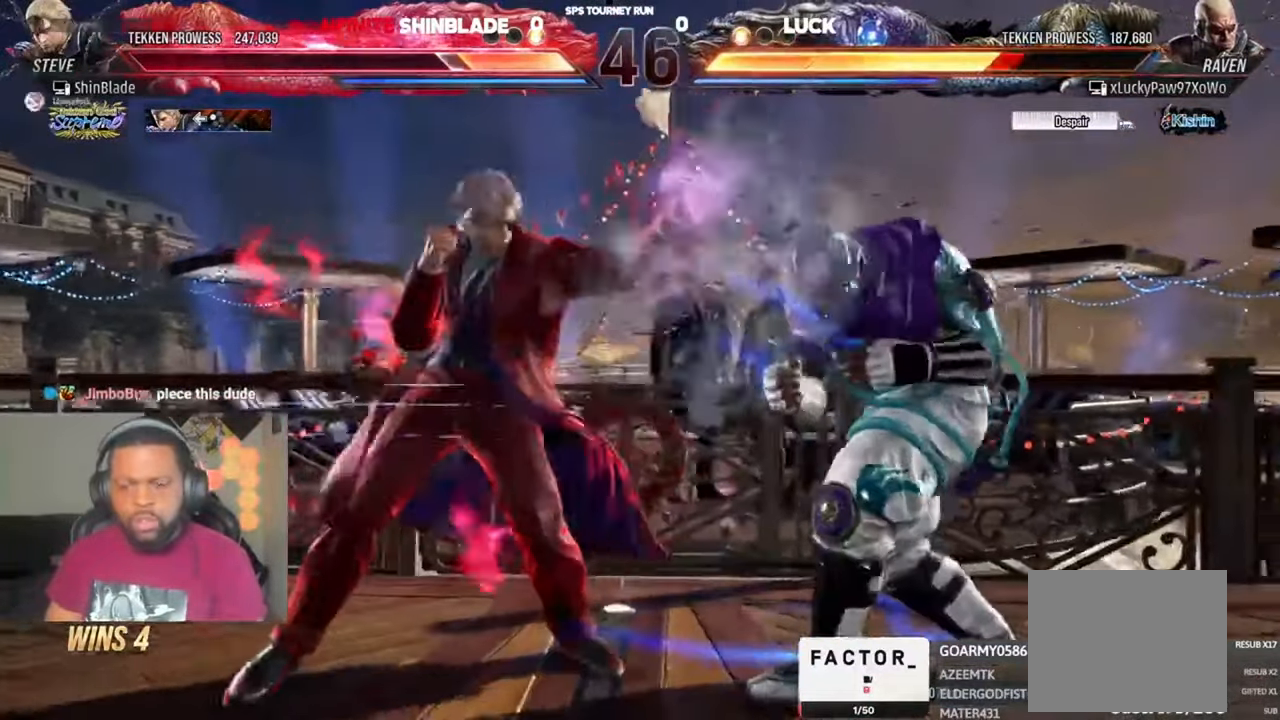
{"dt_ms": 500, "buttons": ["TRIANGLE", "DPAD_LEFT"], "left_stick": "center", "right_stick": "center", "events": [[150, "TRIANGLE", "down"], [216, "TRIANGLE", "up"], [283, "TRIANGLE", "down"], [383, "TRIANGLE", "up"], [416, "SQUARE", "down"], [450, "TRIANGLE", "down"], [483, "SQUARE", "up"]]}
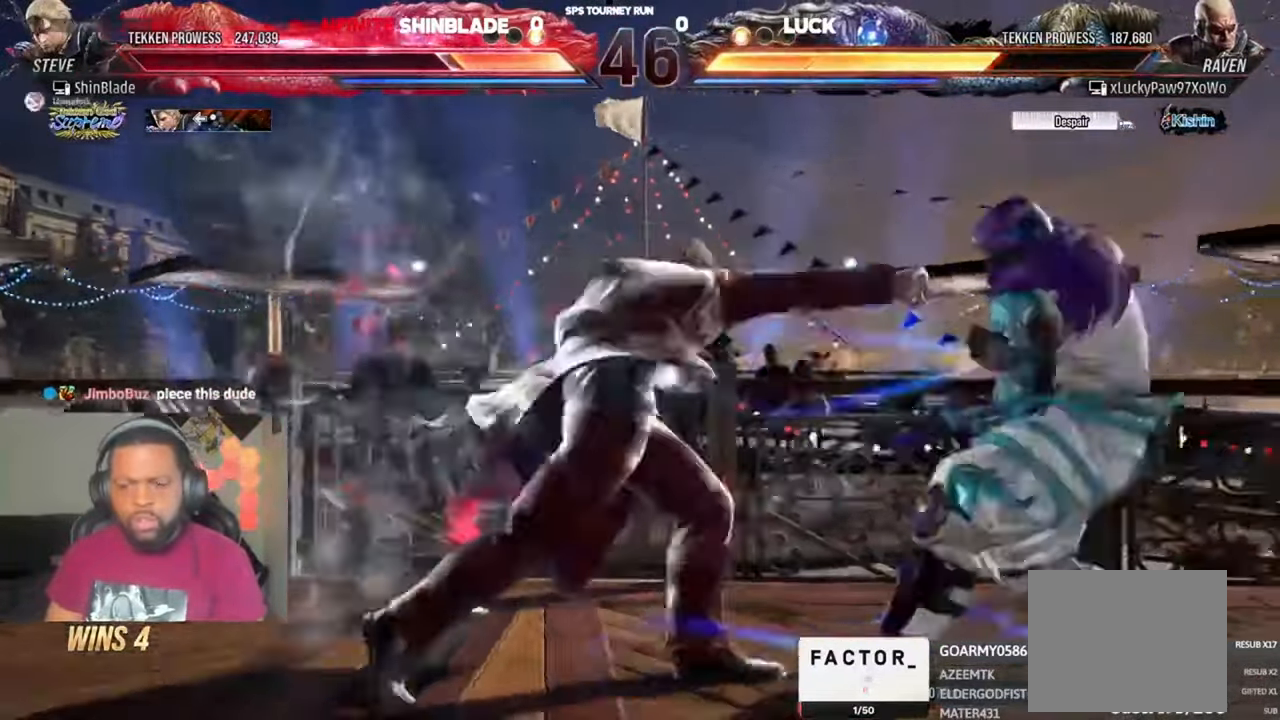
{"dt_ms": 500, "buttons": ["DPAD_DOWN"], "left_stick": "center", "right_stick": "center"}
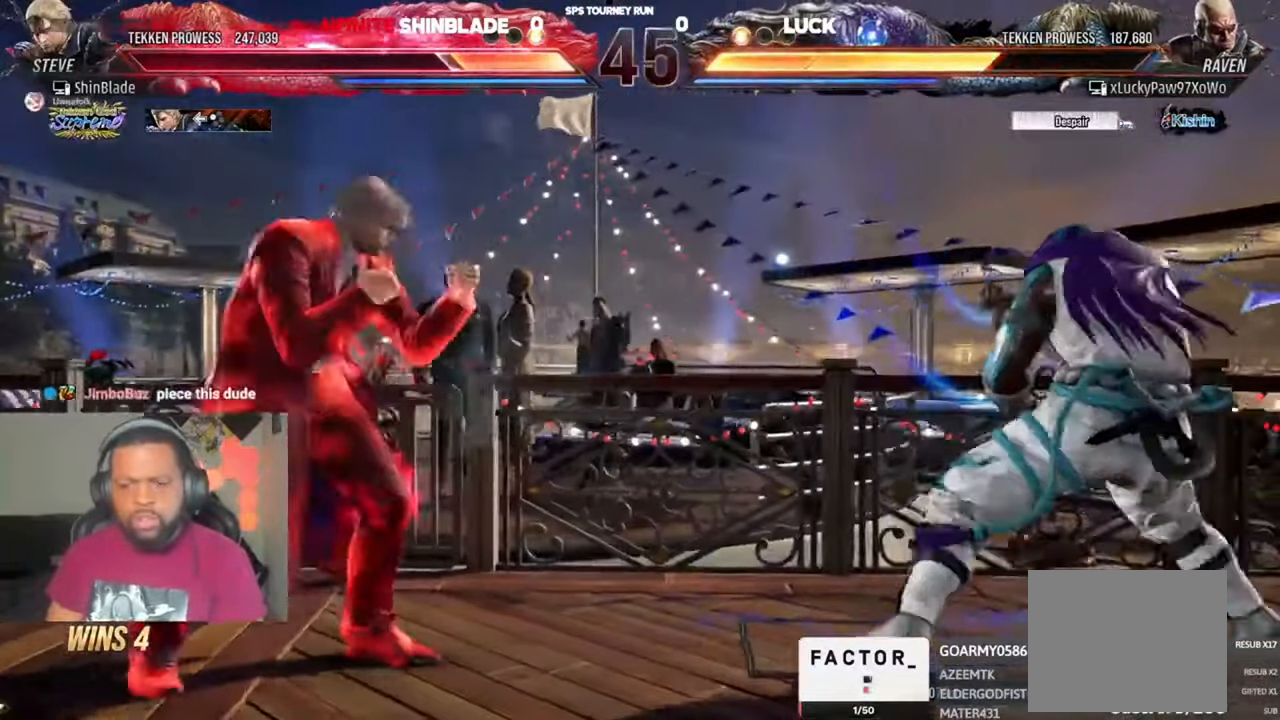
{"dt_ms": 500, "buttons": ["DPAD_LEFT"], "left_stick": "center", "right_stick": "center", "events": [[150, "DPAD_DOWN", "up"], [216, "DPAD_LEFT", "down"], [250, "DPAD_LEFT", "up"], [350, "DPAD_LEFT", "down"]]}
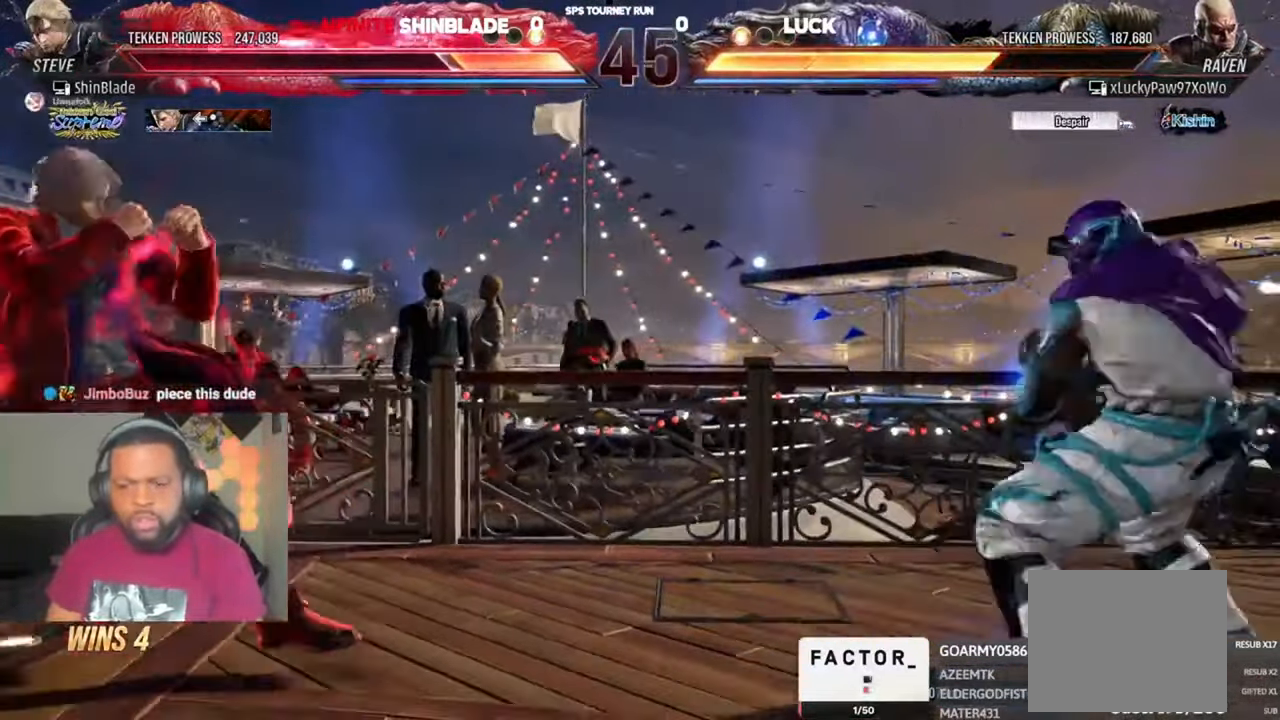
{"dt_ms": 500, "buttons": [], "left_stick": "center", "right_stick": "center", "events": [[50, "CIRCLE", "down"], [50, "CROSS", "down"], [116, "DPAD_DOWN", "down"], [150, "CIRCLE", "up"], [150, "CROSS", "up"], [183, "DPAD_DOWN", "up"], [216, "DPAD_LEFT", "up"], [283, "DPAD_LEFT", "down"], [416, "DPAD_DOWN", "down"], [416, "DPAD_LEFT", "up"], [450, "DPAD_DOWN", "up"]]}
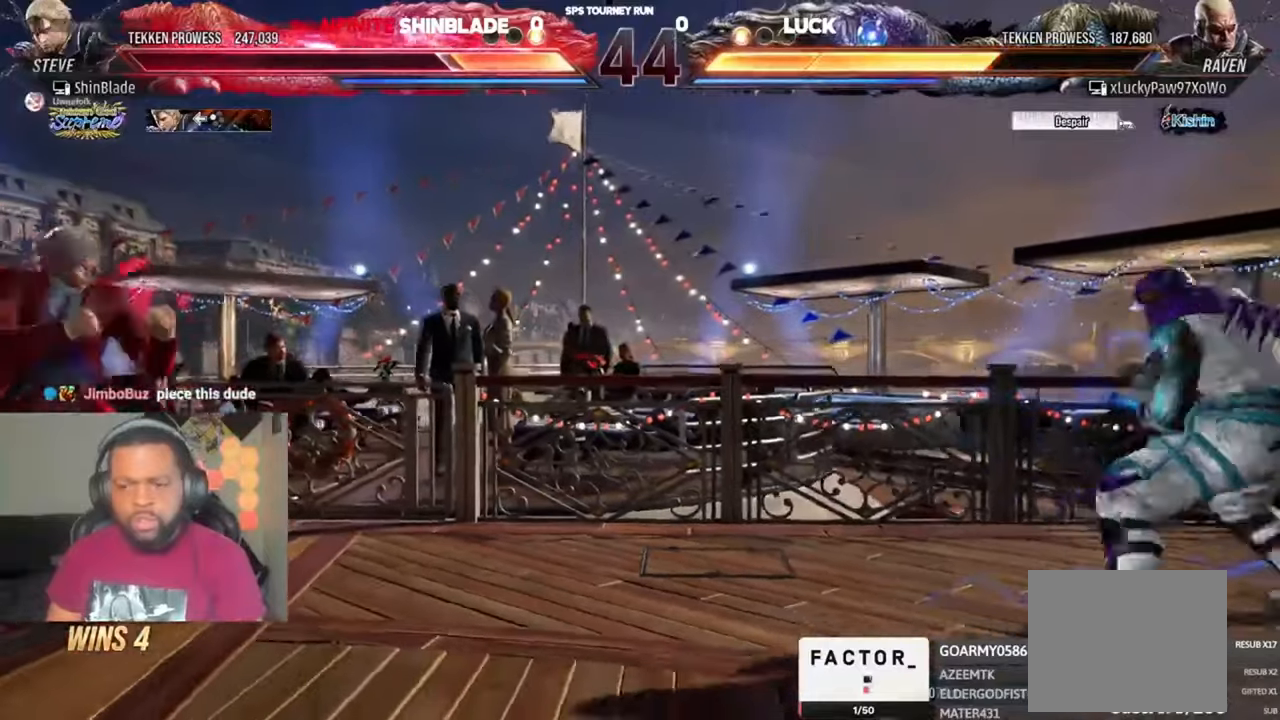
{"dt_ms": 500, "buttons": ["DPAD_RIGHT"], "left_stick": "center", "right_stick": "center", "events": [[83, "DPAD_RIGHT", "down"], [150, "DPAD_RIGHT", "up"], [216, "DPAD_RIGHT", "down"]]}
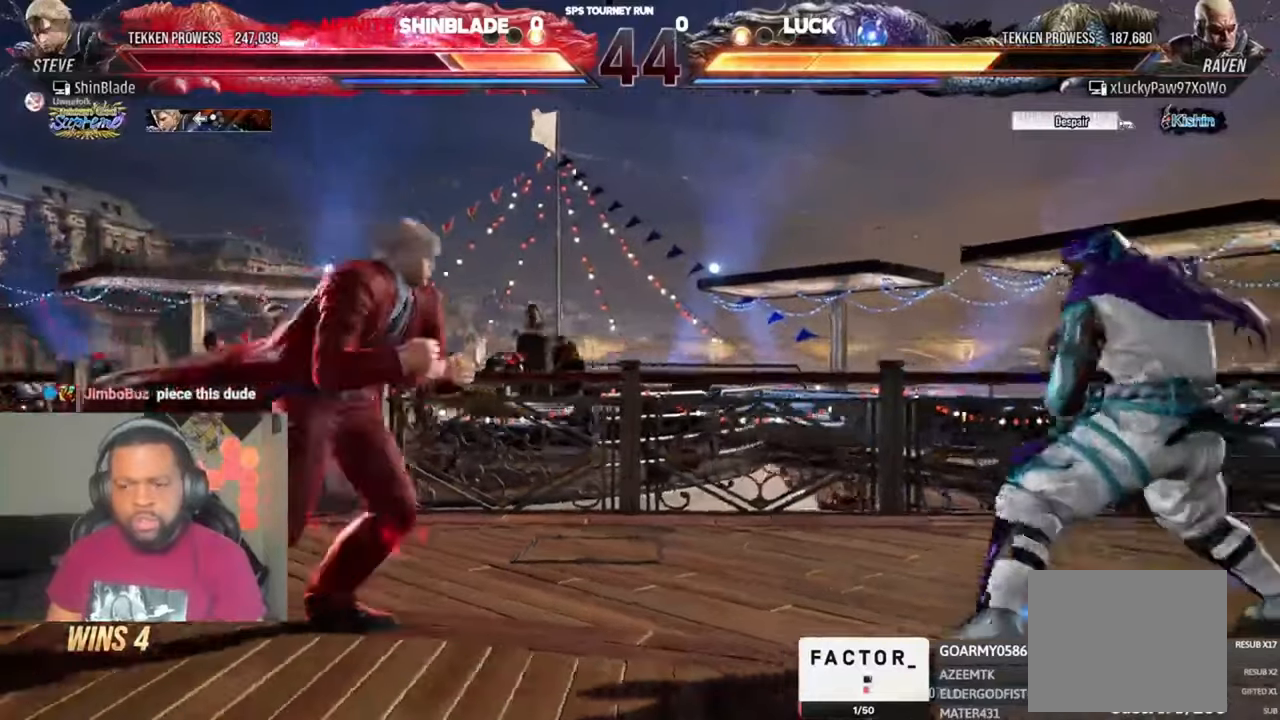
{"dt_ms": 500, "buttons": ["SQUARE", "DPAD_DOWN", "DPAD_LEFT"], "left_stick": "center", "right_stick": "center", "events": [[116, "TRIANGLE", "down"], [316, "DPAD_RIGHT", "up"], [316, "TRIANGLE", "up"], [350, "DPAD_LEFT", "down"], [416, "SQUARE", "down"], [483, "DPAD_DOWN", "down"]]}
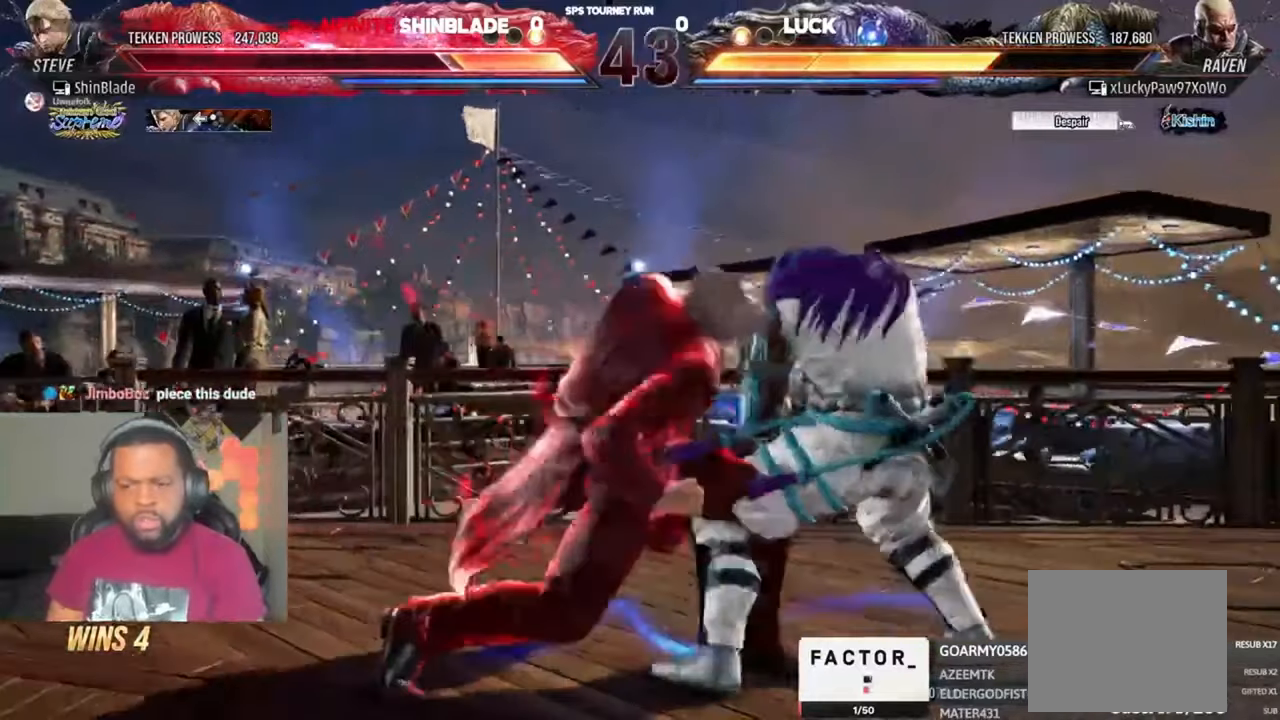
{"dt_ms": 500, "buttons": ["SQUARE", "TRIANGLE", "DPAD_LEFT"], "left_stick": "center", "right_stick": "center", "events": [[16, "DPAD_LEFT", "up"], [16, "SQUARE", "up"], [50, "DPAD_DOWN", "up"], [83, "DPAD_LEFT", "down"], [116, "SQUARE", "down"], [183, "TRIANGLE", "down"], [216, "SQUARE", "up"], [283, "SQUARE", "down"], [283, "TRIANGLE", "up"], [350, "TRIANGLE", "down"], [383, "SQUARE", "up"], [416, "SQUARE", "down"]]}
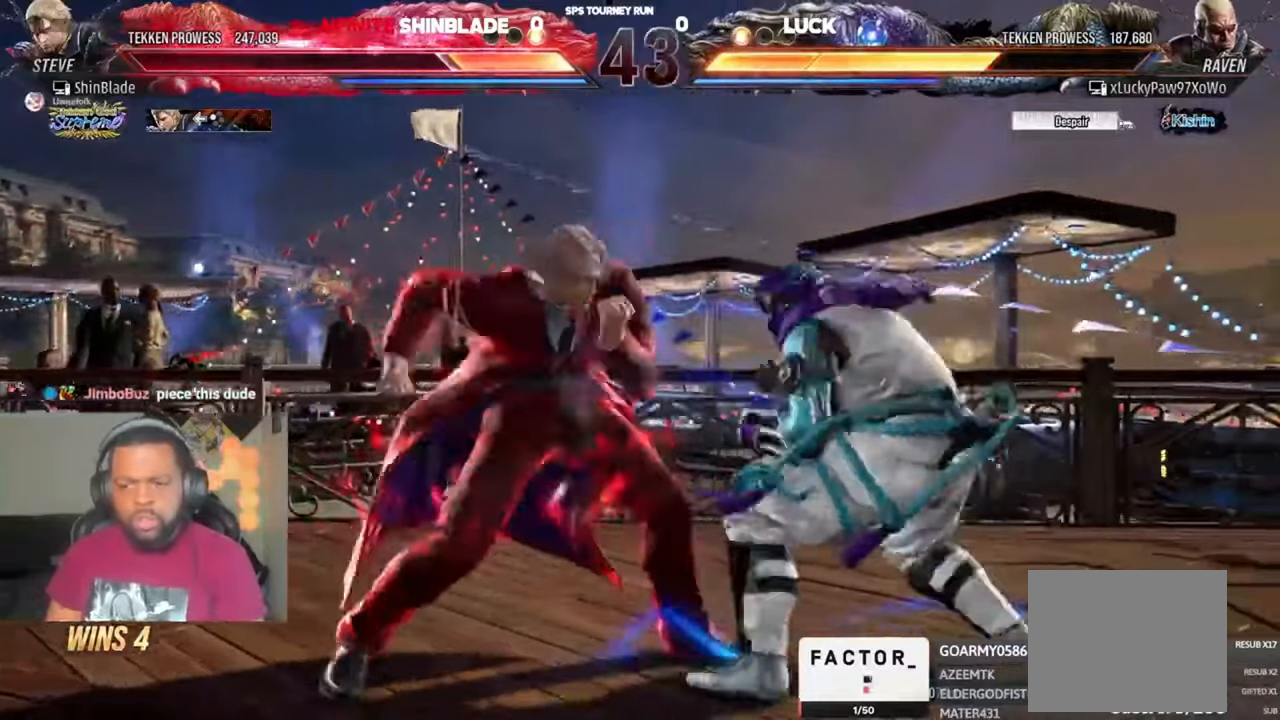
{"dt_ms": 500, "buttons": [], "left_stick": "center", "right_stick": "center", "events": [[50, "SQUARE", "up"], [116, "SQUARE", "down"], [150, "TRIANGLE", "up"], [183, "SQUARE", "up"], [250, "SQUARE", "down"], [283, "DPAD_LEFT", "up"], [316, "SQUARE", "up"], [416, "DPAD_RIGHT", "down"], [483, "DPAD_RIGHT", "up"]]}
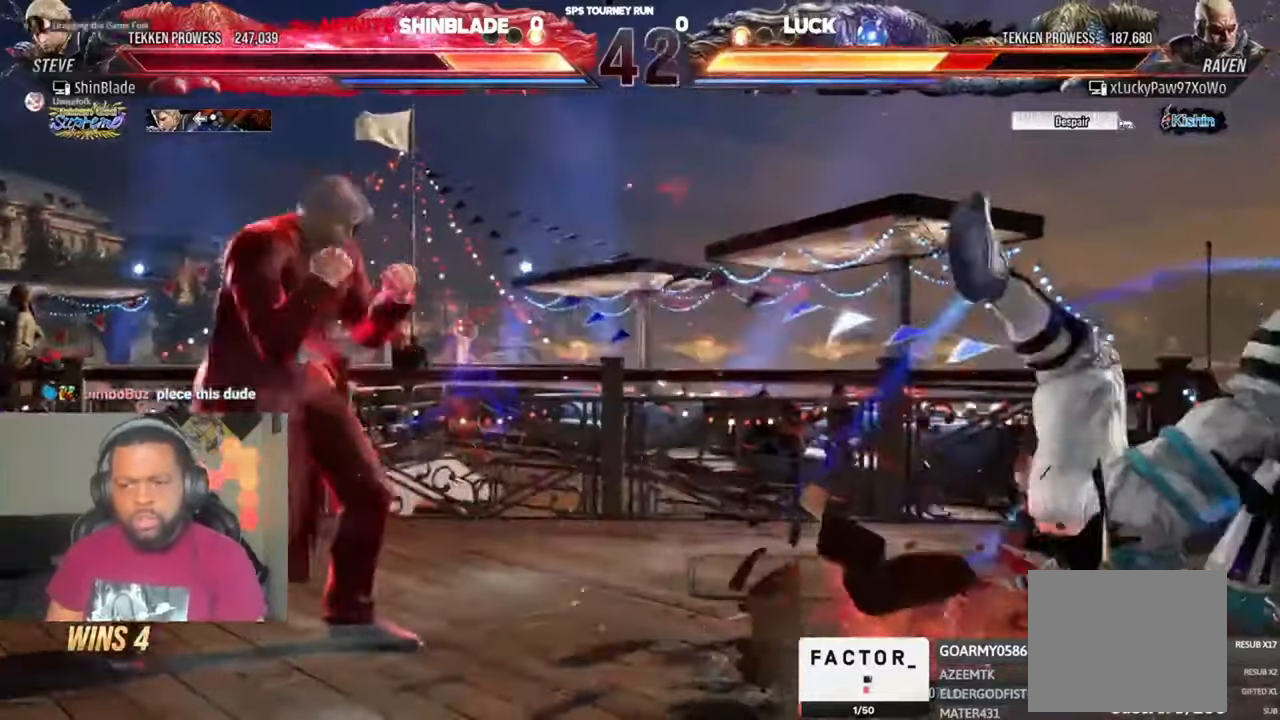
{"dt_ms": 1000, "buttons": [], "left_stick": "center", "right_stick": "center"}
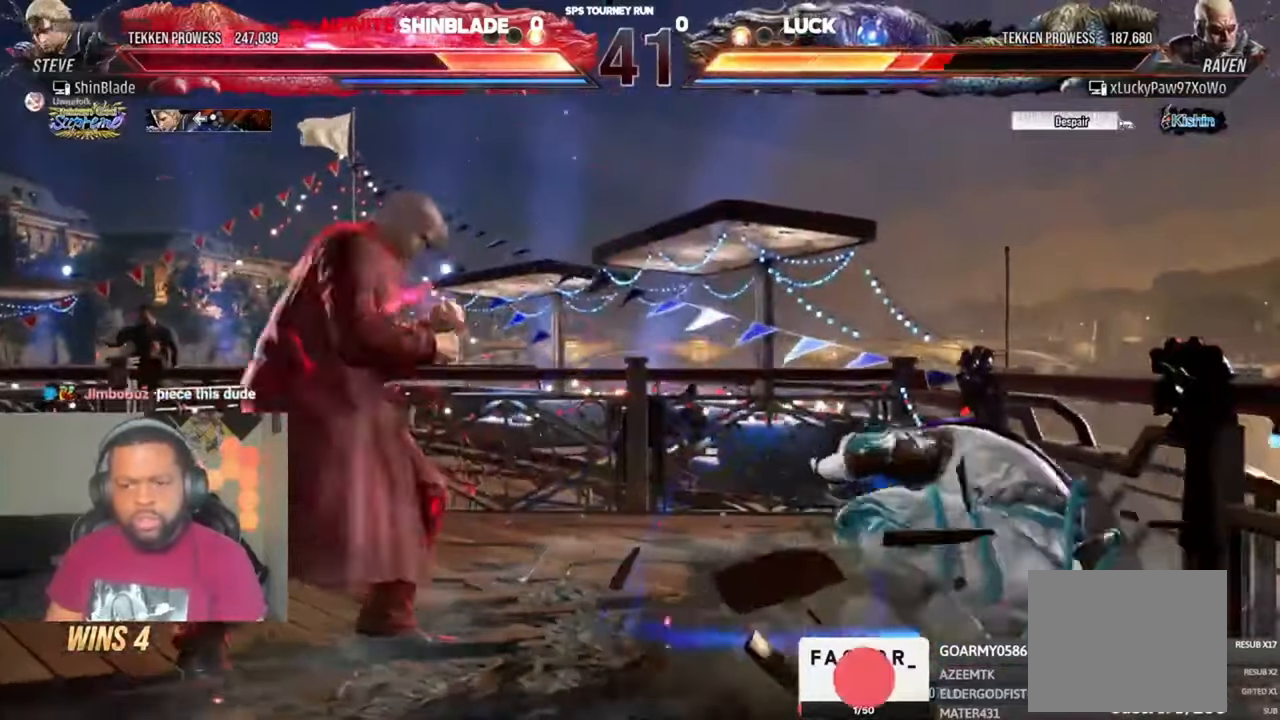
{"dt_ms": 500, "buttons": [], "left_stick": "center", "right_stick": "center", "events": [[16, "DPAD_DOWN", "down"], [50, "DPAD_DOWN", "up"], [150, "DPAD_RIGHT", "down"], [183, "DPAD_RIGHT", "up"], [183, "R1", "down"], [283, "R1", "up"]]}
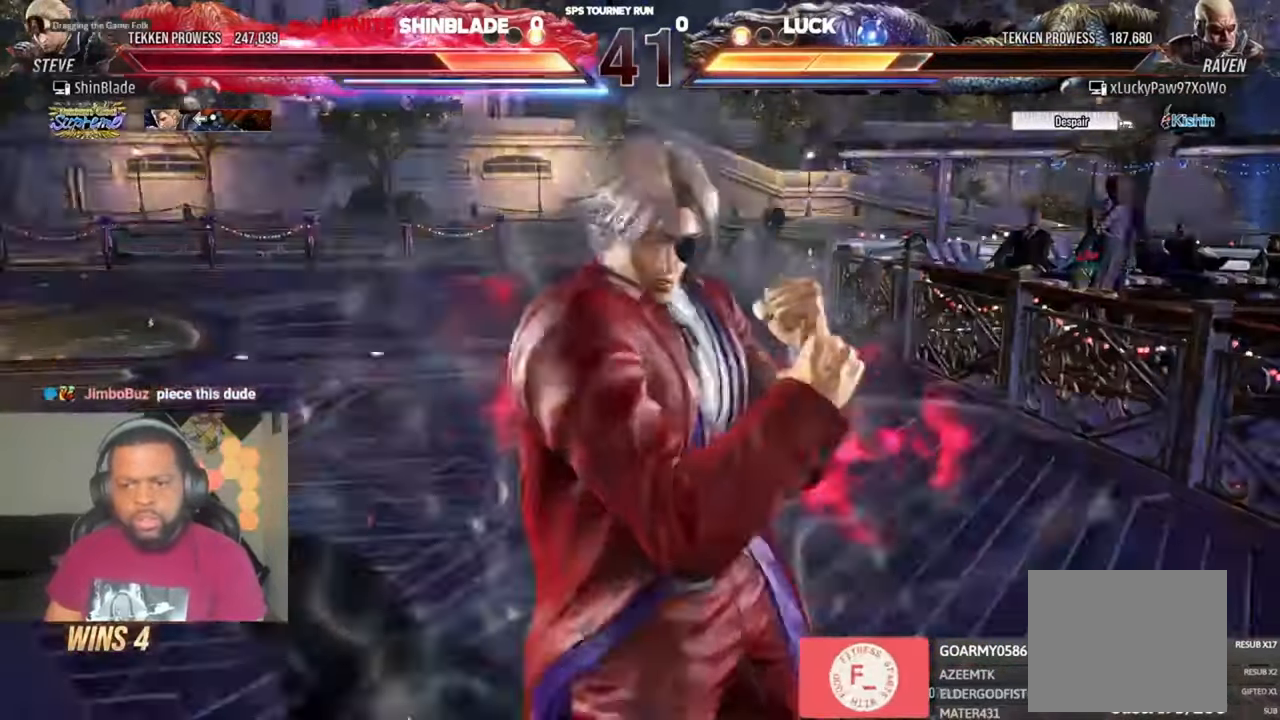
{"dt_ms": 500, "buttons": [], "left_stick": "center", "right_stick": "center", "events": []}
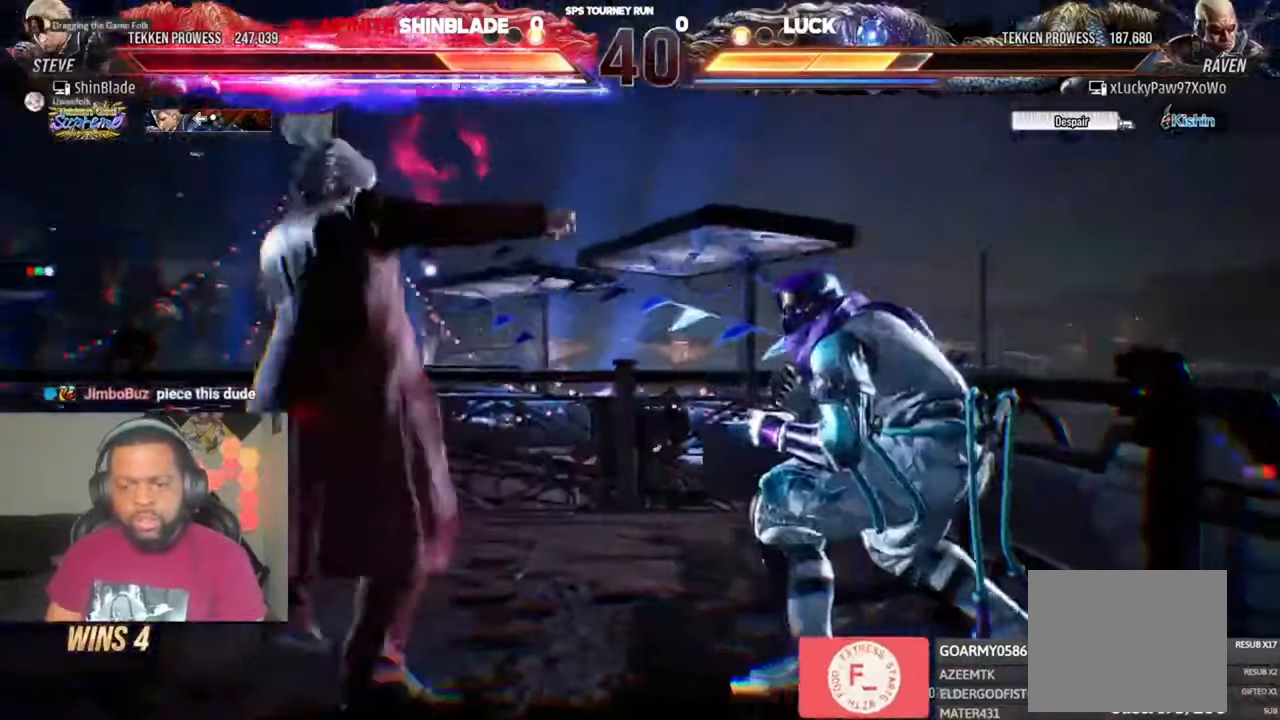
{"dt_ms": 500, "buttons": ["SQUARE", "DPAD_RIGHT"], "left_stick": "center", "right_stick": "center", "events": [[150, "DPAD_RIGHT", "down"], [150, "SQUARE", "down"], [250, "SQUARE", "up"], [316, "SQUARE", "down"], [383, "SQUARE", "up"], [450, "SQUARE", "down"]]}
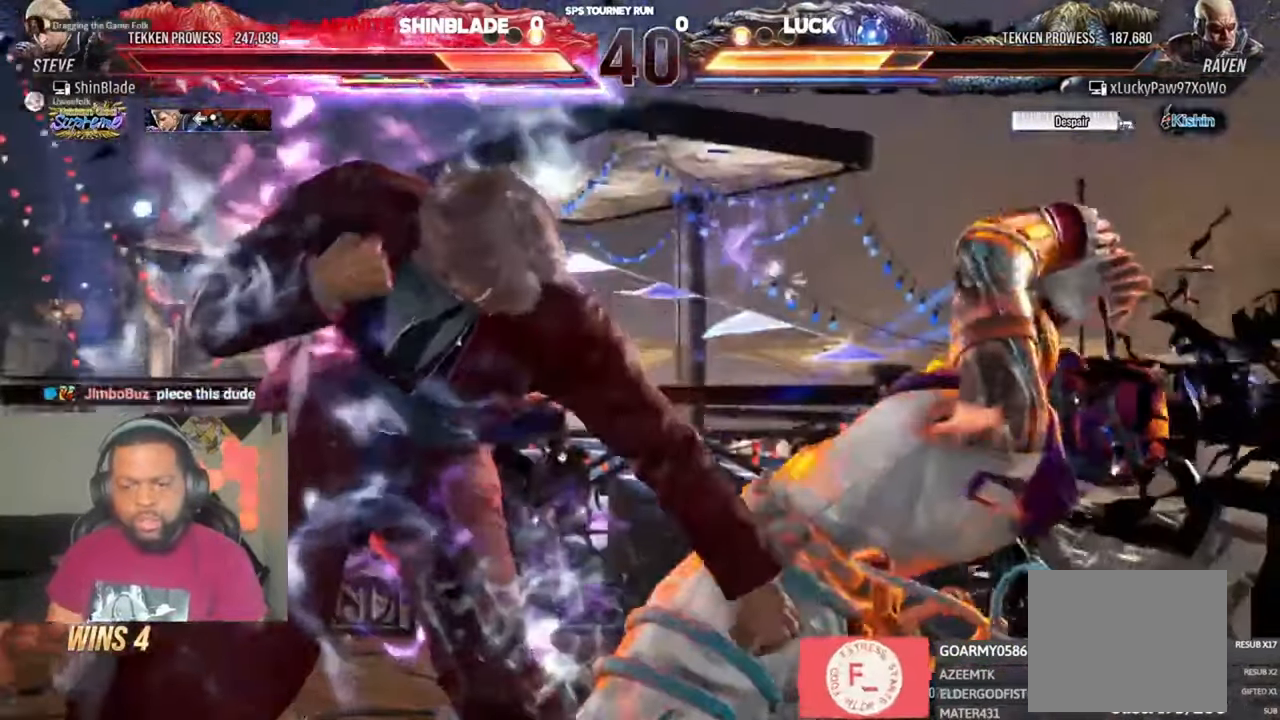
{"dt_ms": 500, "buttons": [], "left_stick": "center", "right_stick": "center", "events": [[16, "SQUARE", "up"], [83, "SQUARE", "down"], [250, "SQUARE", "up"], [383, "DPAD_RIGHT", "up"]]}